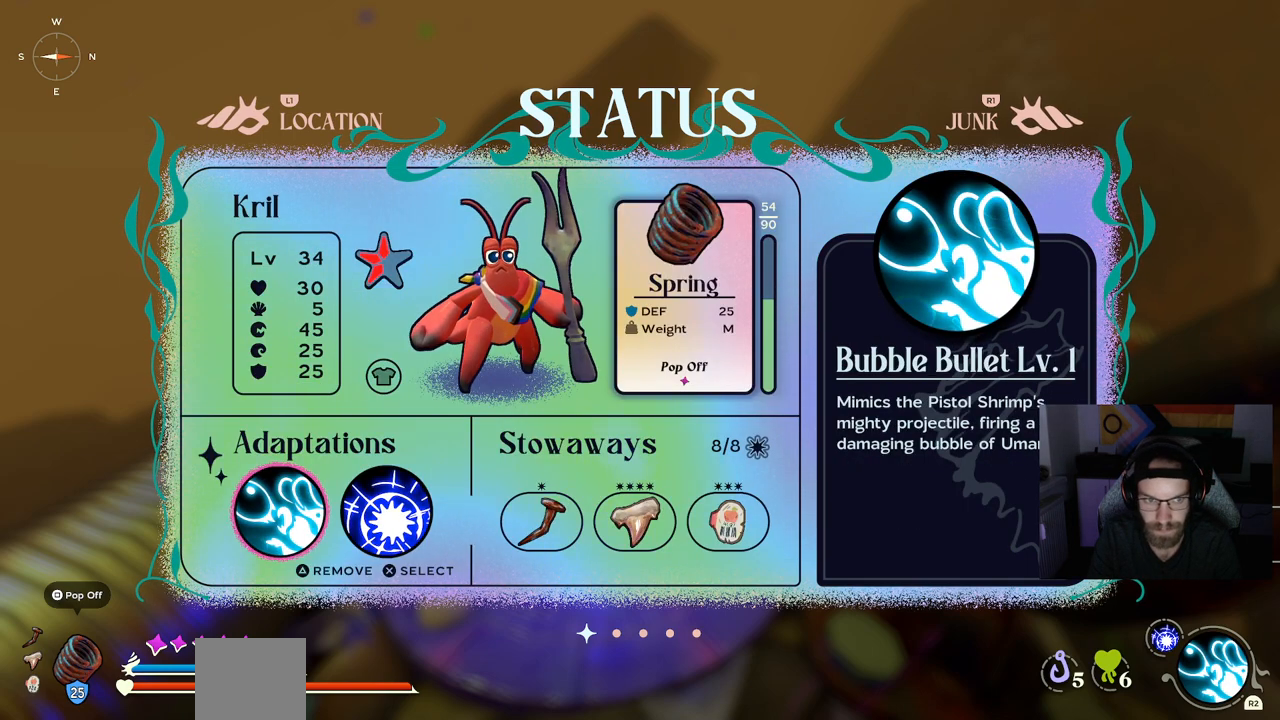
Gameplay with a controller (PlayStation layout); each line is a JSON object with the inputs held at the frame after it. "events" lists button and stick changes between this image and that frame as [ms after this image, input, new state], when the widget could be followed in between. Not read: L1 R1.
{"buttons": ["DPAD_UP"], "left_stick": "center", "right_stick": "center", "events": [[233, "DPAD_UP", "down"], [400, "DPAD_UP", "up"], [483, "DPAD_UP", "down"]]}
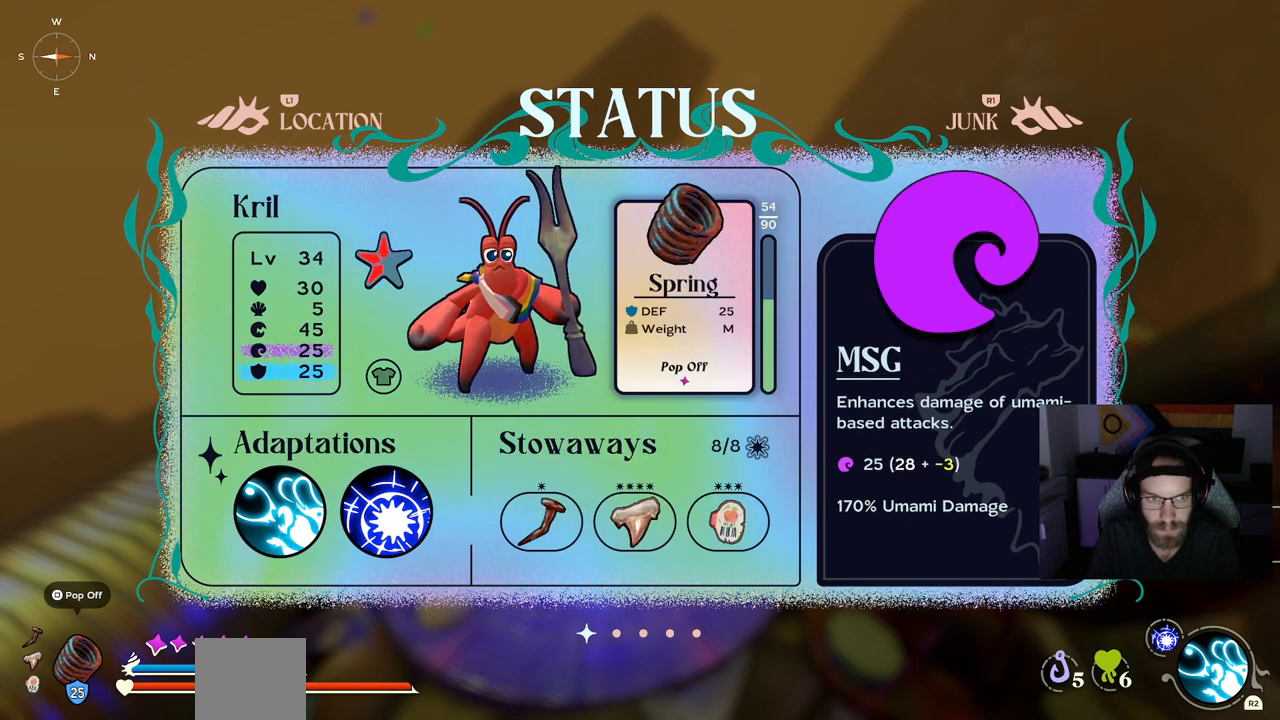
{"buttons": [], "left_stick": "center", "right_stick": "center", "events": [[167, "DPAD_UP", "up"], [267, "DPAD_UP", "down"], [433, "DPAD_UP", "up"]]}
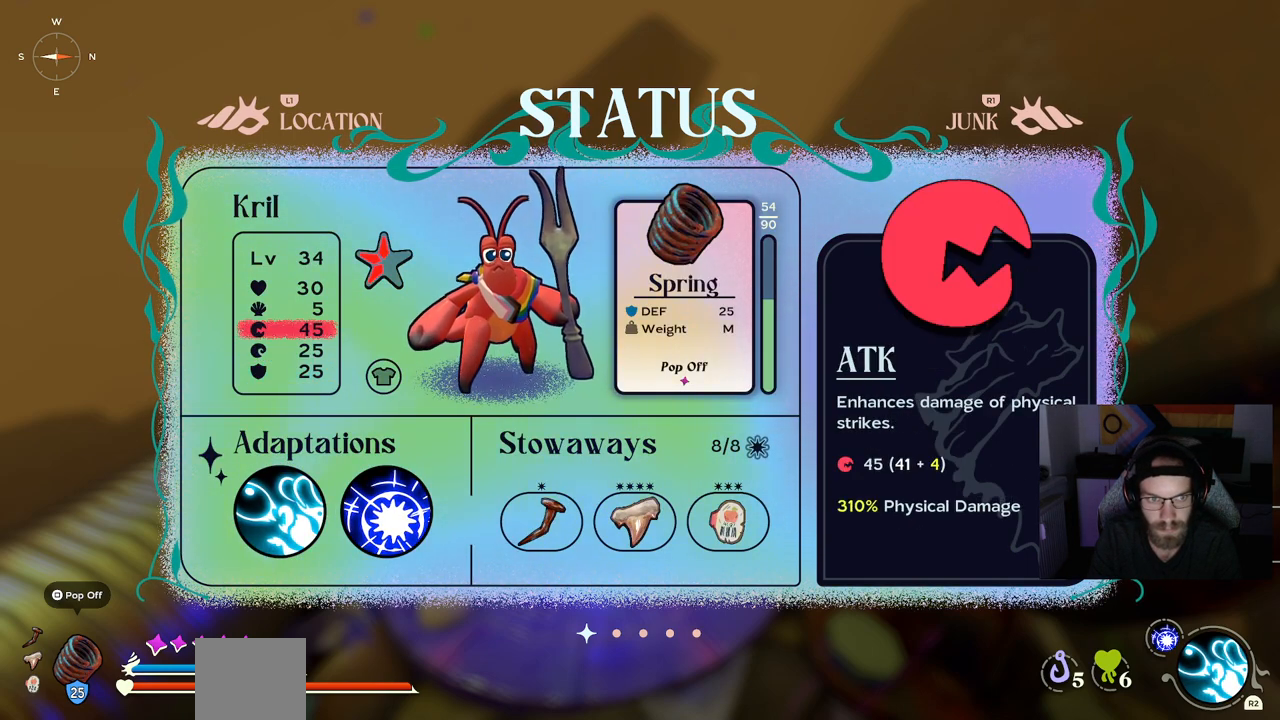
{"buttons": ["DPAD_UP"], "left_stick": "center", "right_stick": "center", "events": [[150, "DPAD_RIGHT", "down"], [300, "DPAD_RIGHT", "up"], [467, "DPAD_UP", "down"]]}
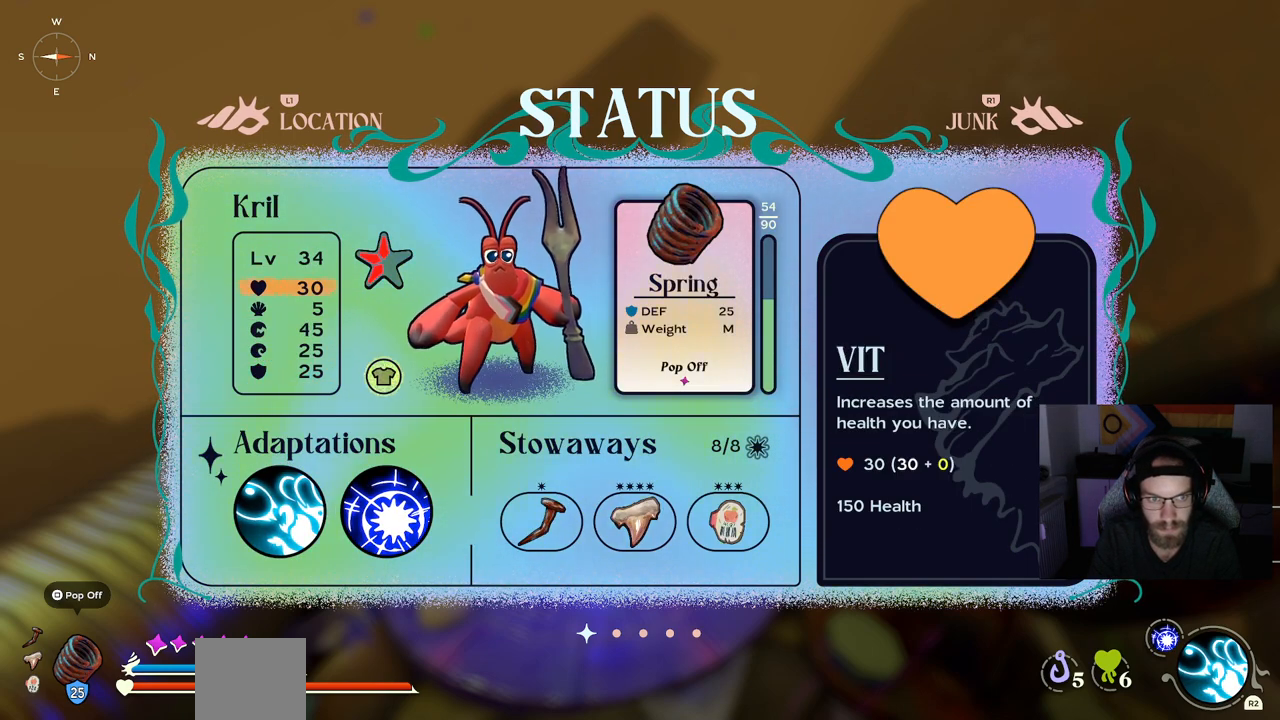
{"buttons": [], "left_stick": "center", "right_stick": "center", "events": [[133, "DPAD_UP", "up"], [233, "DPAD_UP", "down"], [383, "DPAD_UP", "up"]]}
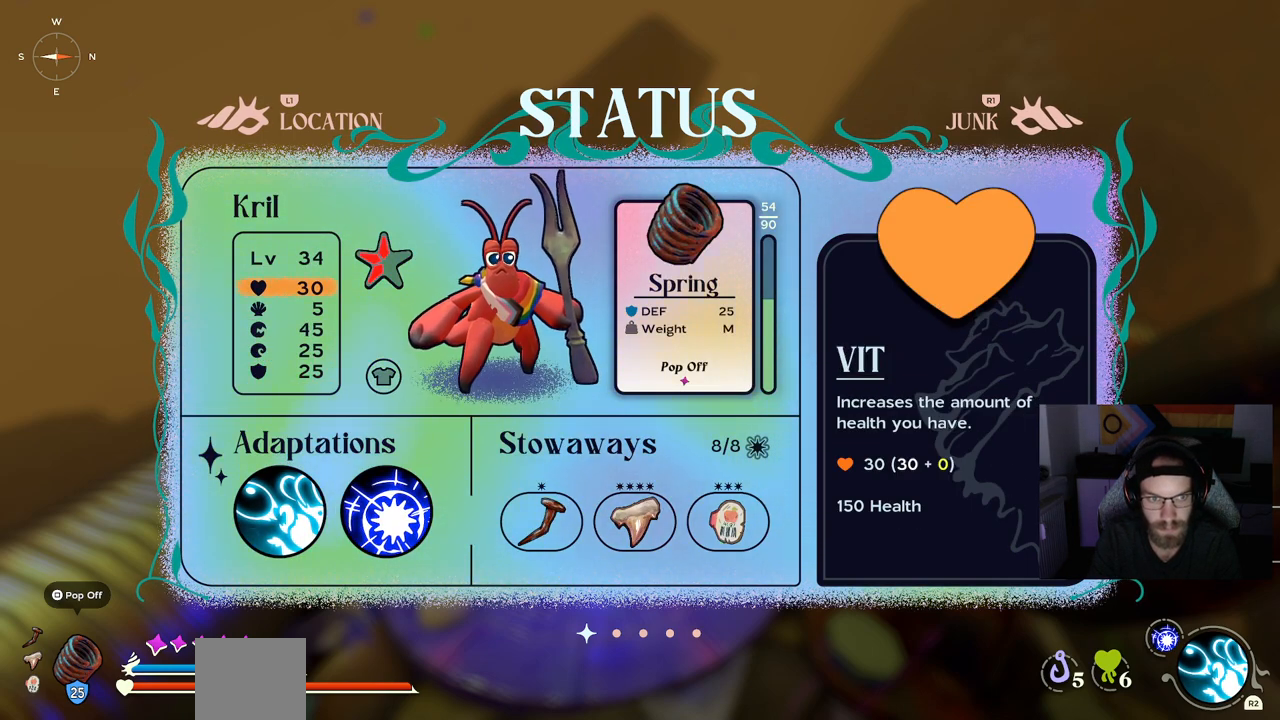
{"buttons": ["DPAD_RIGHT"], "left_stick": "center", "right_stick": "center", "events": [[33, "DPAD_UP", "down"], [183, "DPAD_UP", "up"], [350, "DPAD_RIGHT", "down"]]}
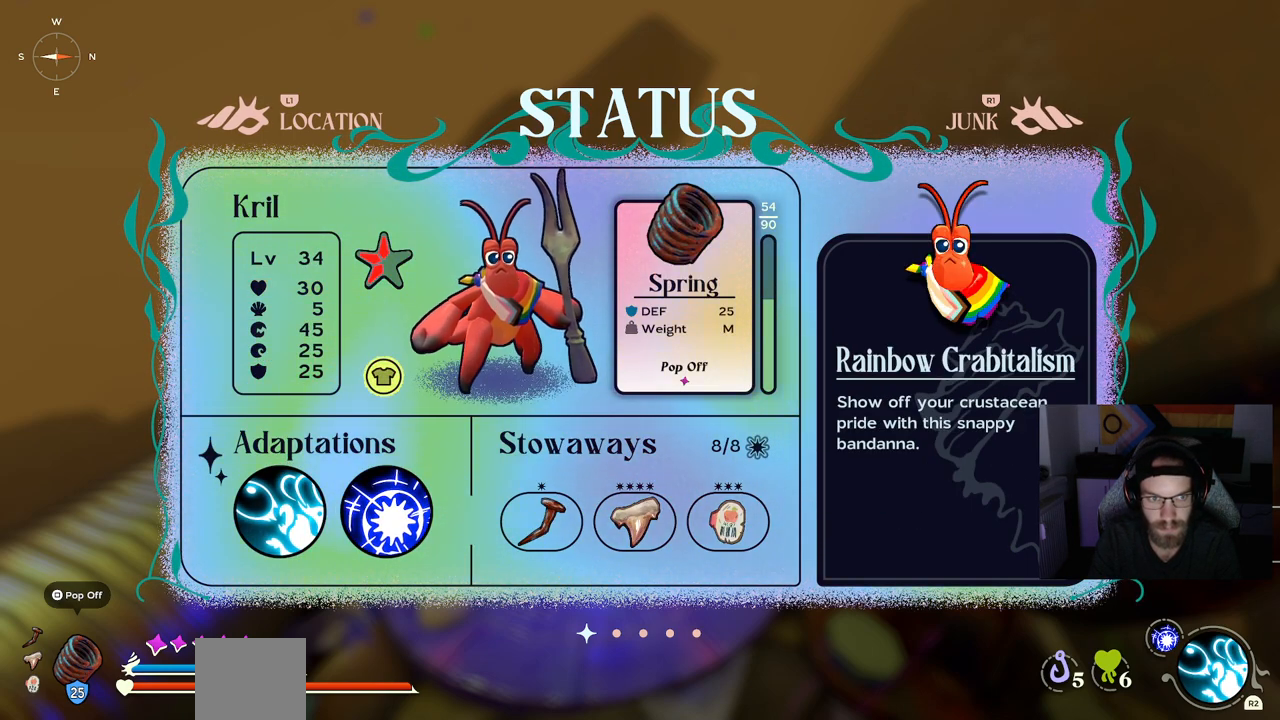
{"buttons": [], "left_stick": "center", "right_stick": "center", "events": [[33, "DPAD_RIGHT", "up"], [167, "DPAD_RIGHT", "down"], [350, "DPAD_RIGHT", "up"]]}
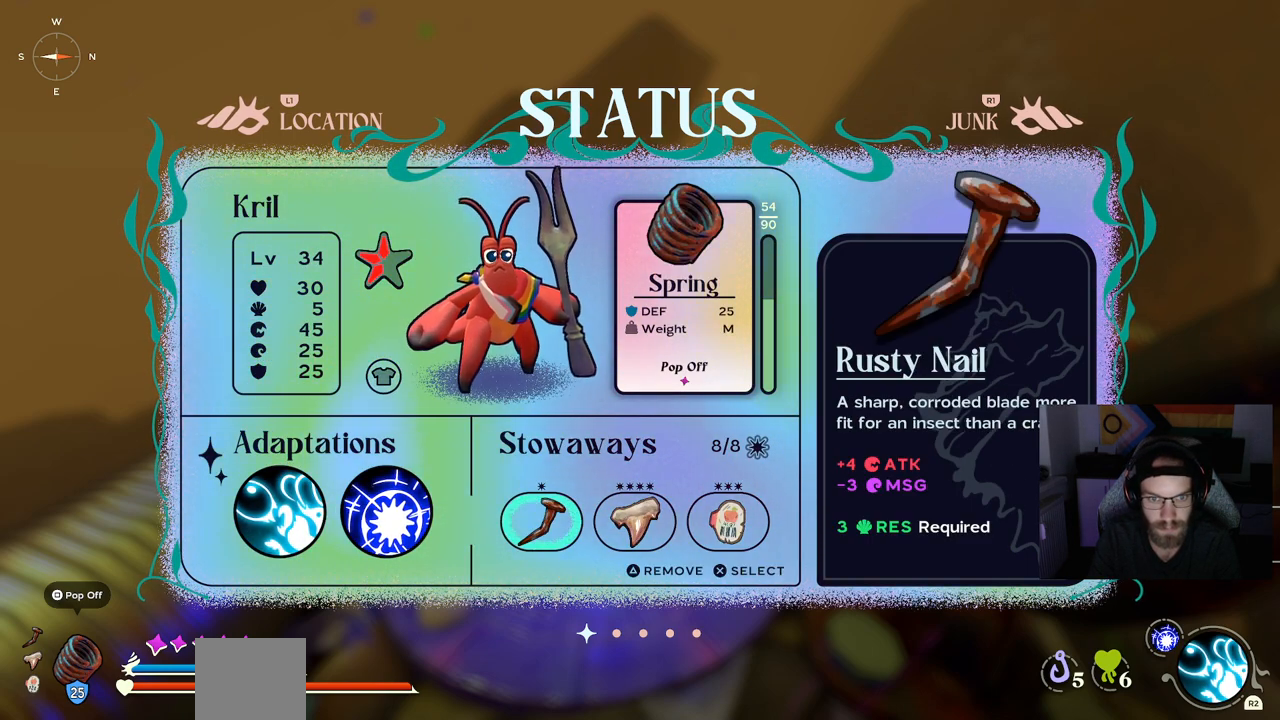
{"buttons": [], "left_stick": "center", "right_stick": "center", "events": [[183, "CIRCLE", "down"], [317, "CIRCLE", "up"]]}
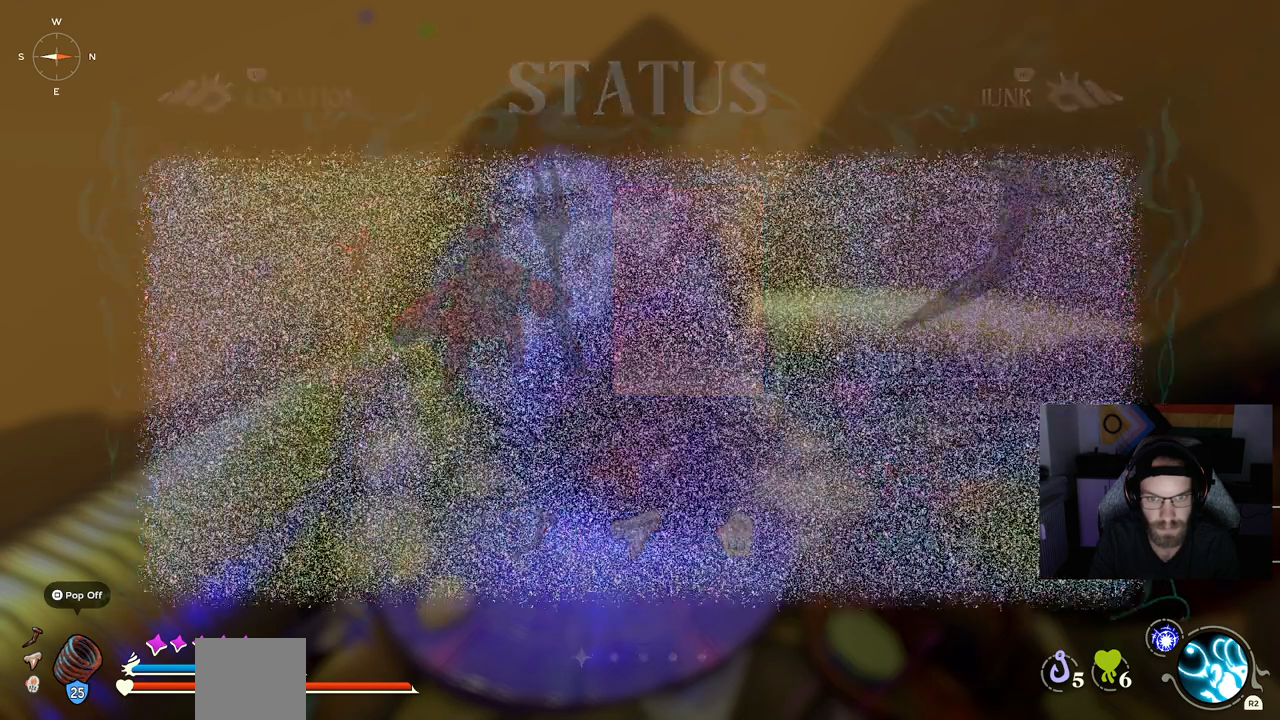
{"buttons": [], "left_stick": "center", "right_stick": "center", "events": []}
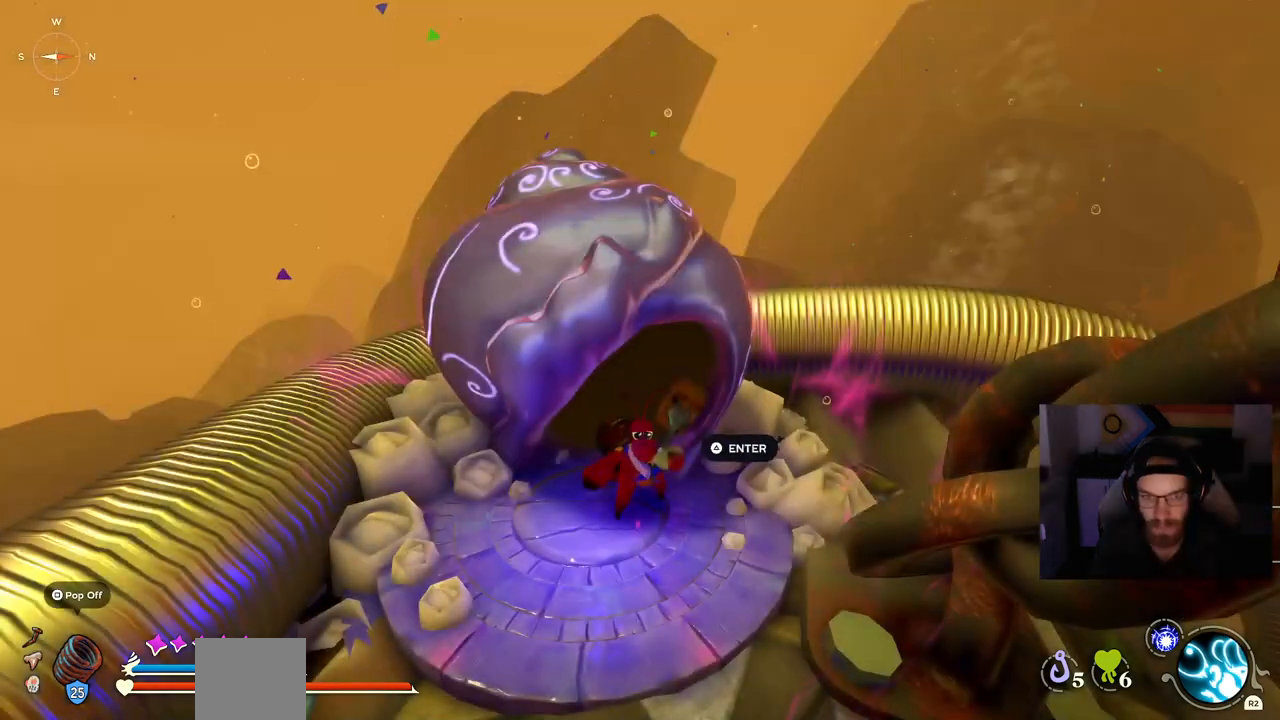
{"buttons": [], "left_stick": "center", "right_stick": "center", "events": []}
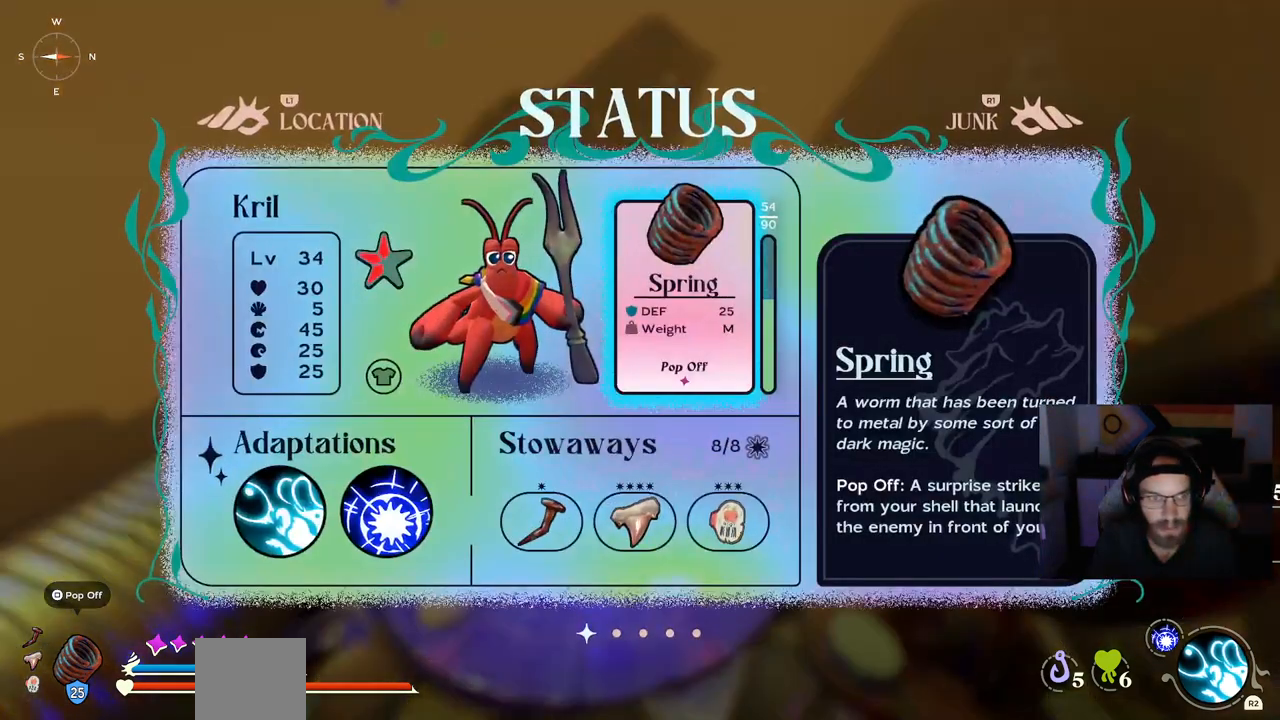
{"buttons": [], "left_stick": "center", "right_stick": "center", "events": []}
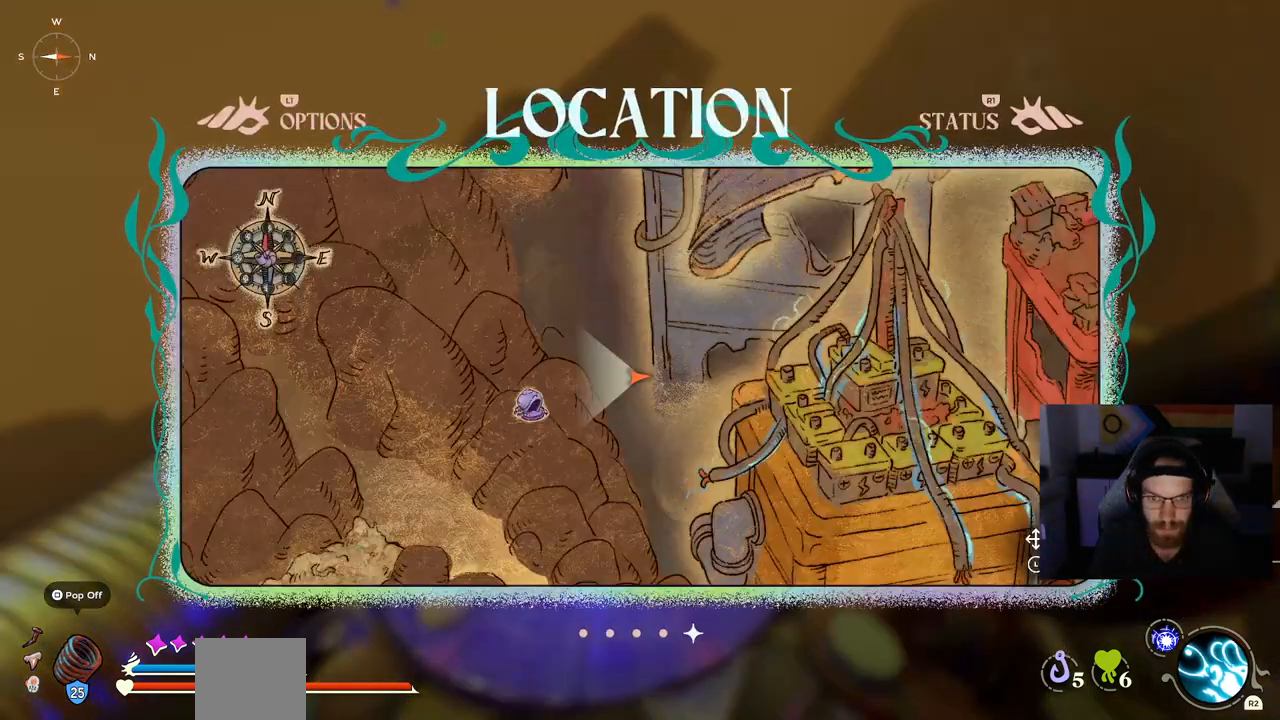
{"buttons": [], "left_stick": "center", "right_stick": "center", "events": []}
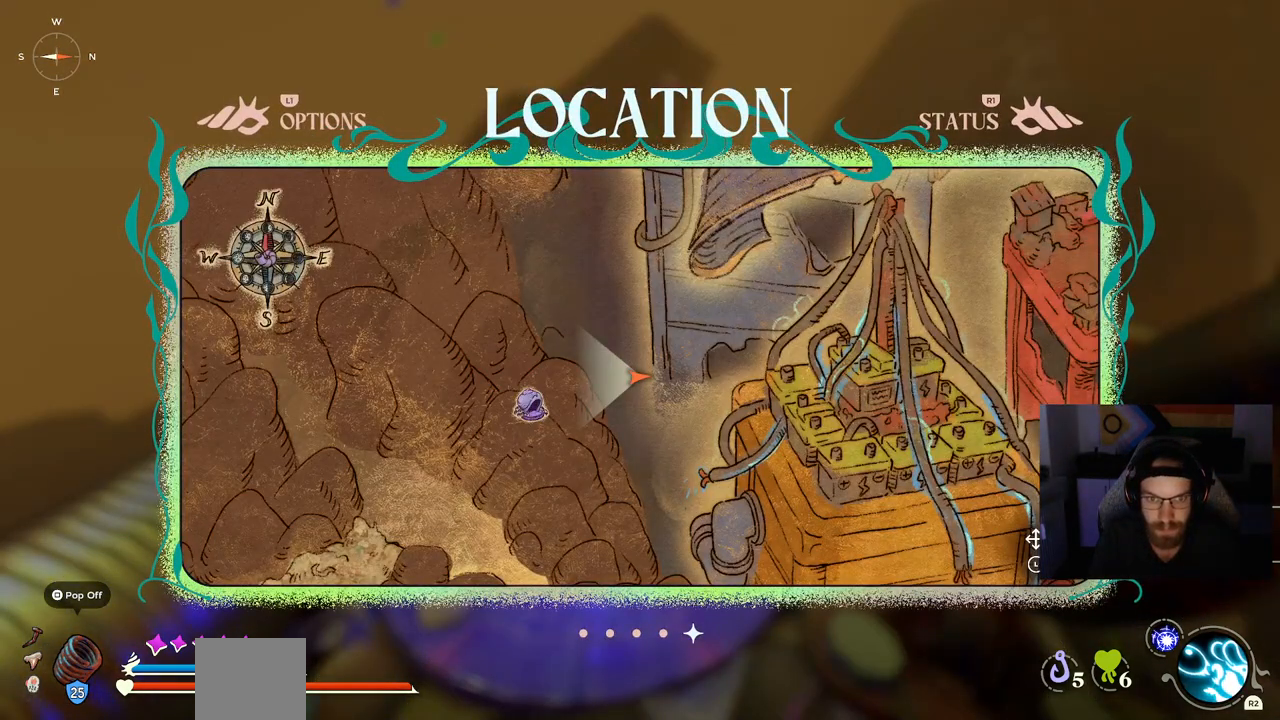
{"buttons": [], "left_stick": "center", "right_stick": "center", "events": []}
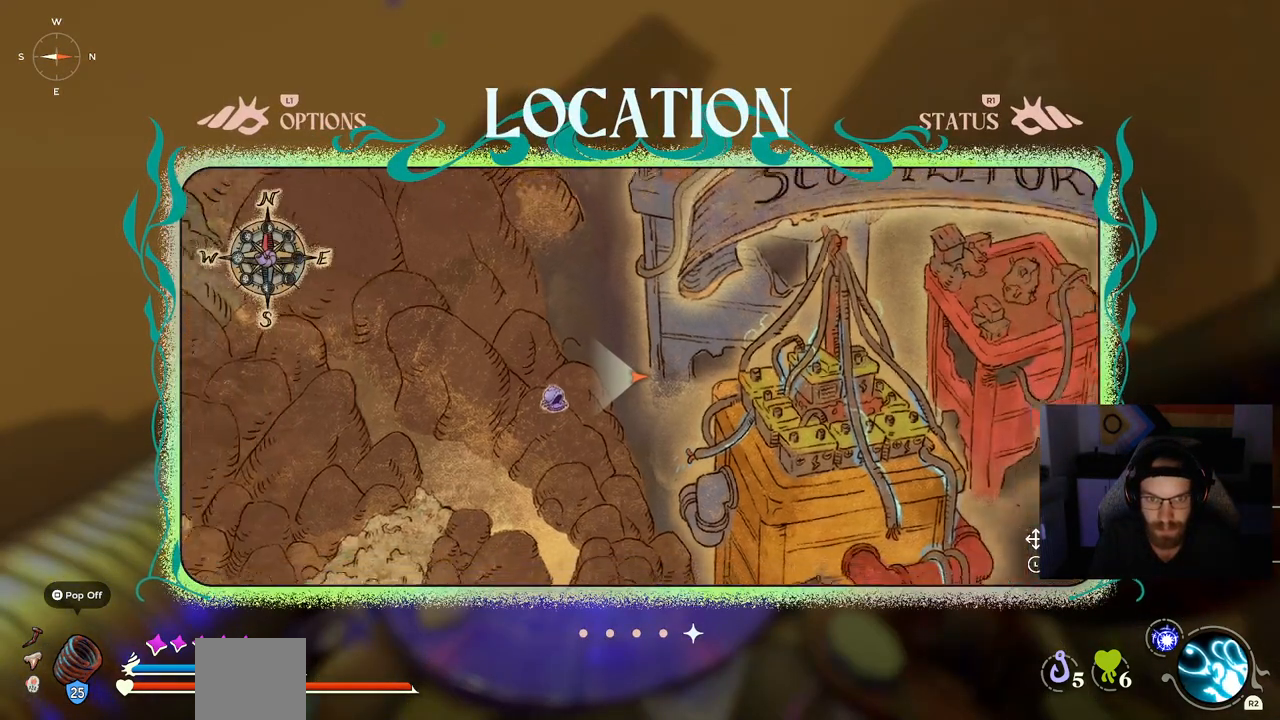
{"buttons": [], "left_stick": "right", "right_stick": "down", "events": [[100, "left_stick", "right"], [150, "right_stick", "down"]]}
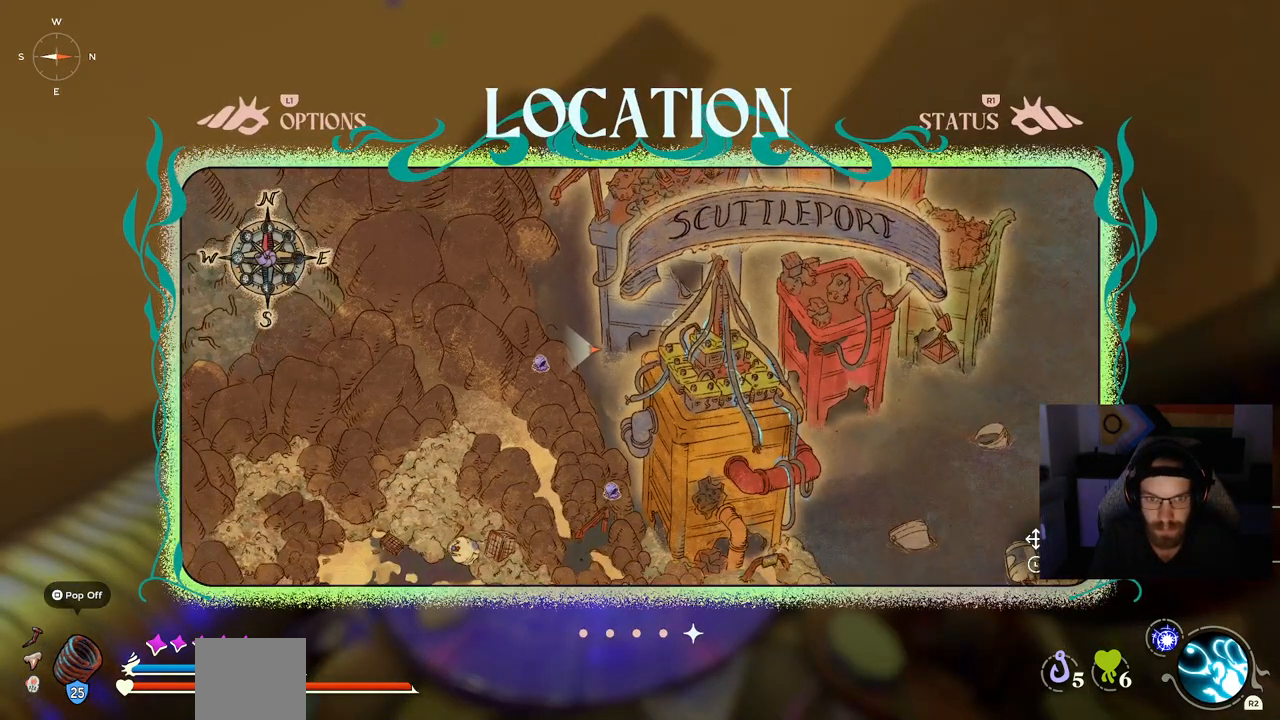
{"buttons": [], "left_stick": "up-right", "right_stick": "down", "events": [[317, "left_stick", "up-right"]]}
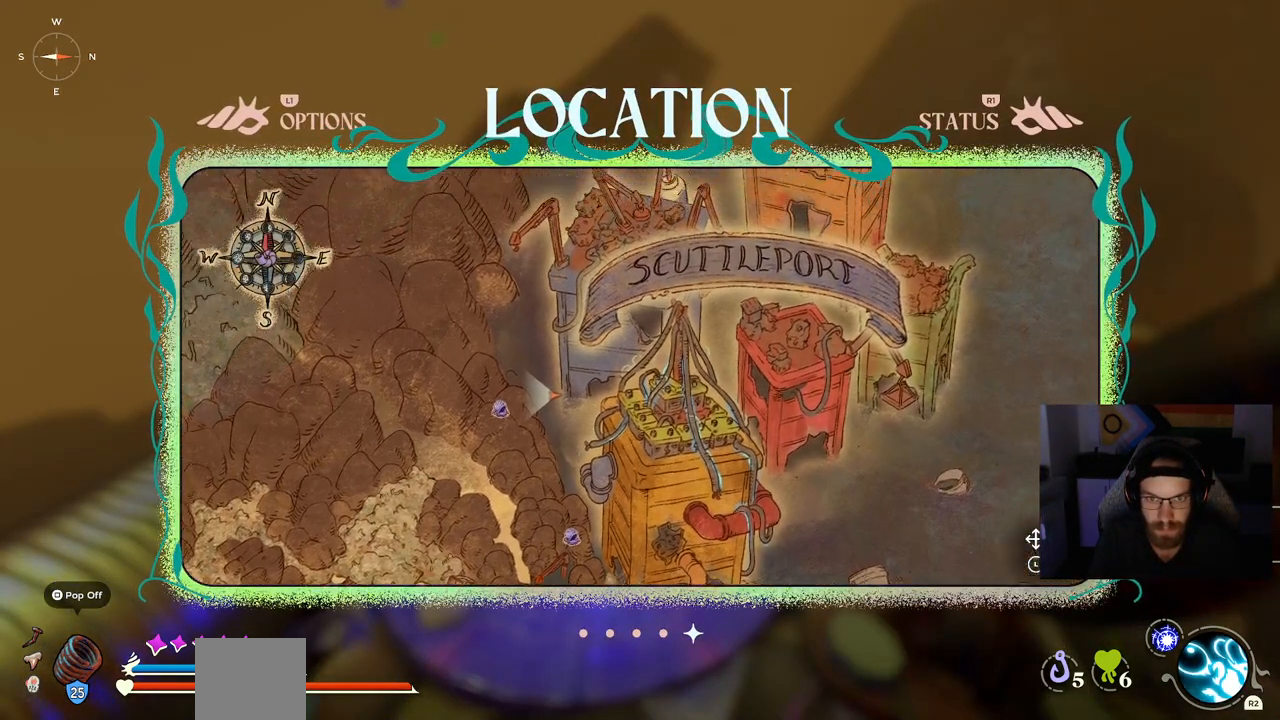
{"buttons": [], "left_stick": "up-right", "right_stick": "down", "events": []}
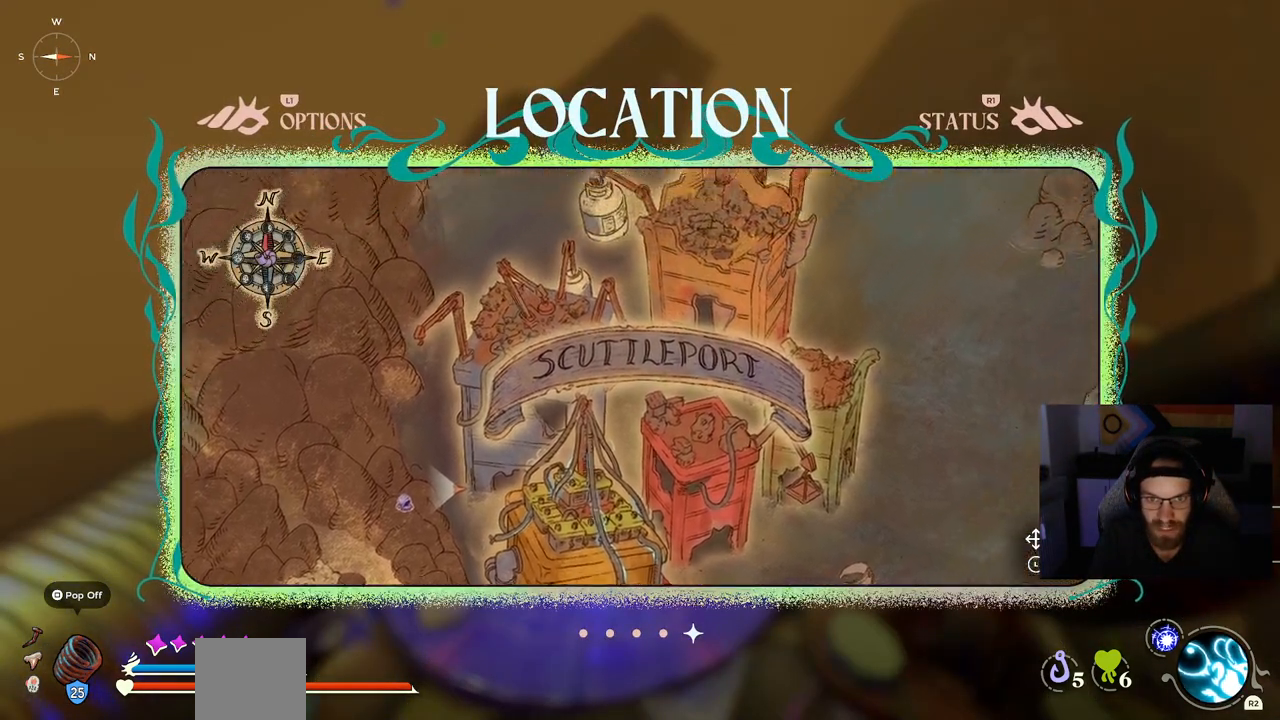
{"buttons": [], "left_stick": "up-right", "right_stick": "center", "events": [[433, "right_stick", "center"]]}
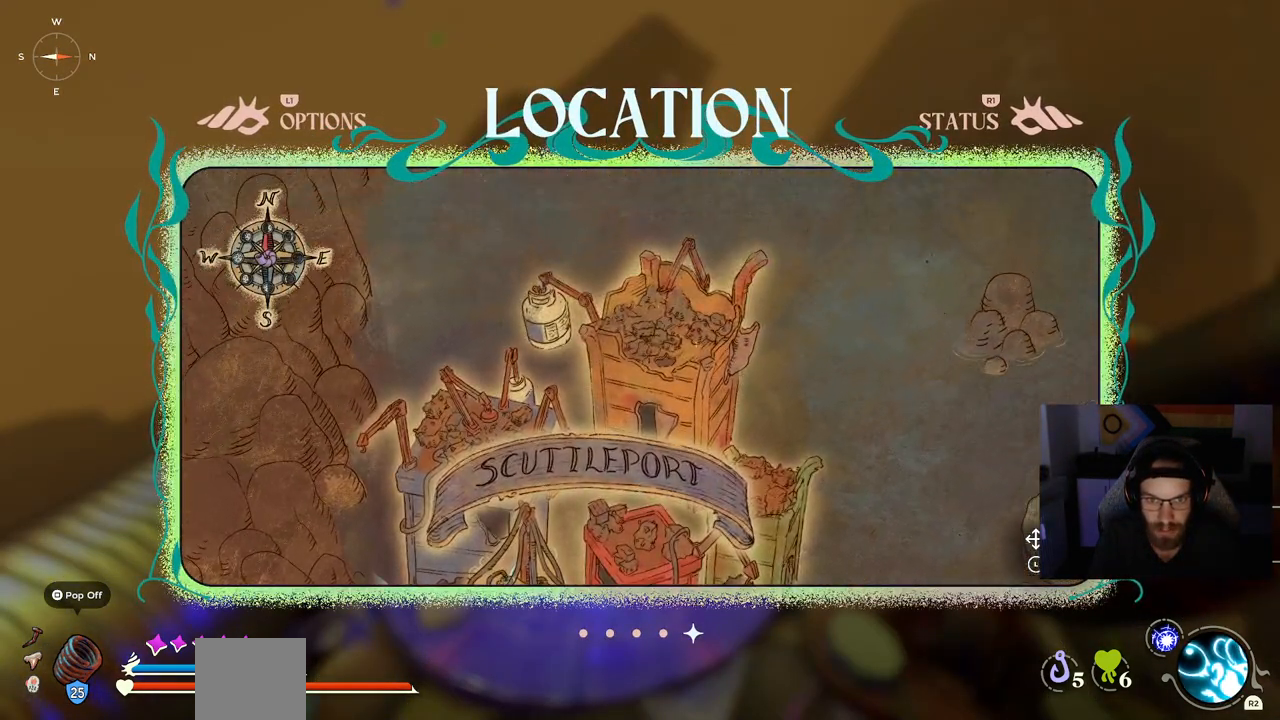
{"buttons": [], "left_stick": "center", "right_stick": "center", "events": [[333, "left_stick", "center"]]}
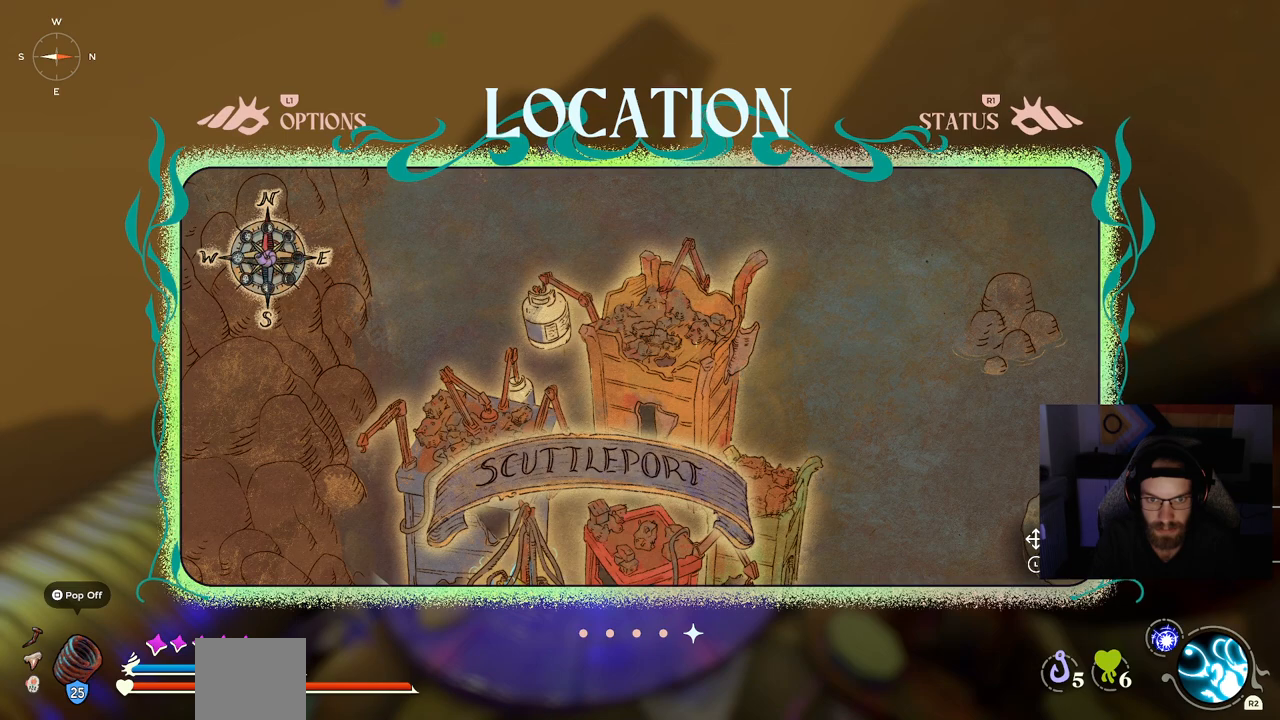
{"buttons": [], "left_stick": "center", "right_stick": "center", "events": []}
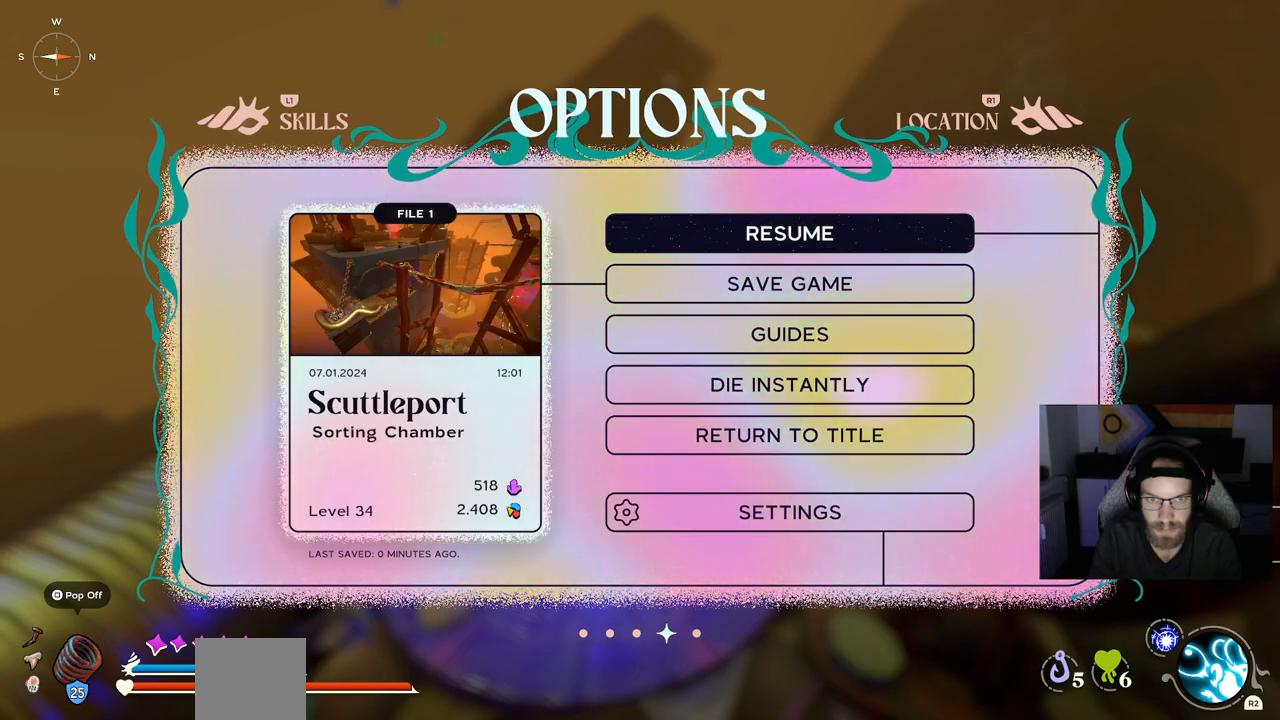
{"buttons": [], "left_stick": "center", "right_stick": "center", "events": []}
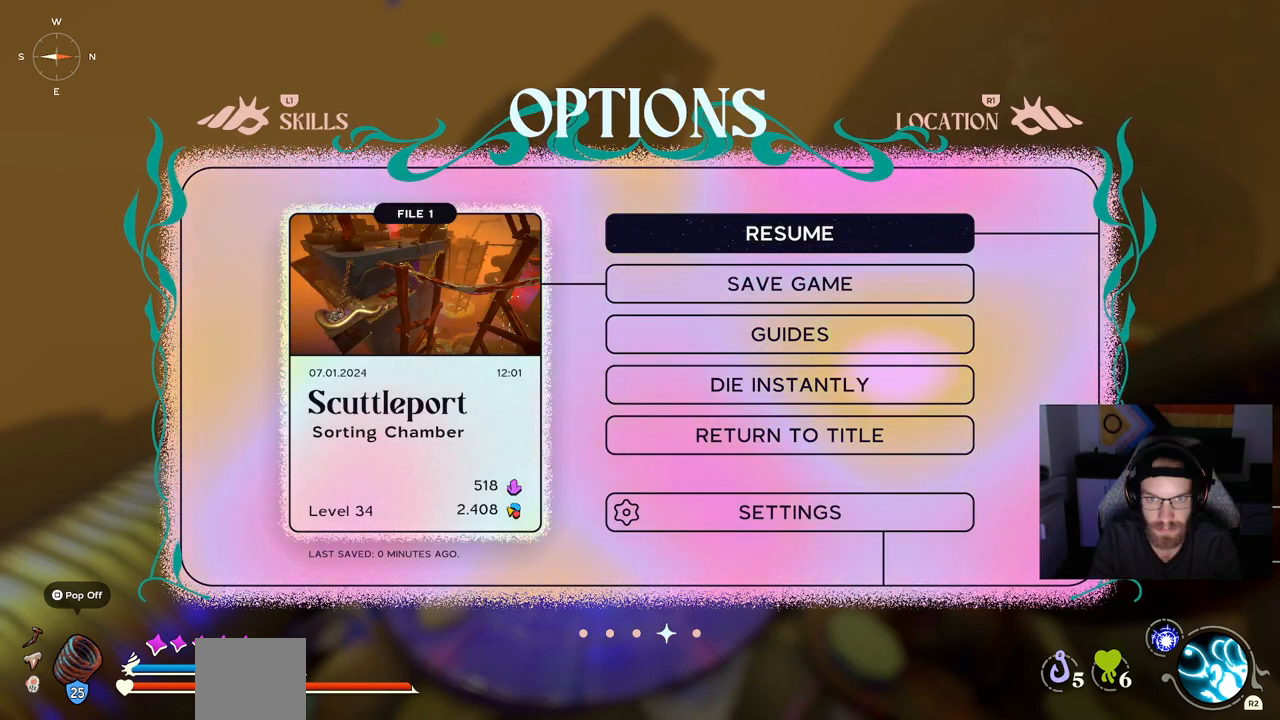
{"buttons": ["CROSS"], "left_stick": "center", "right_stick": "center", "events": [[50, "DPAD_DOWN", "down"], [133, "DPAD_DOWN", "up"], [500, "CROSS", "down"]]}
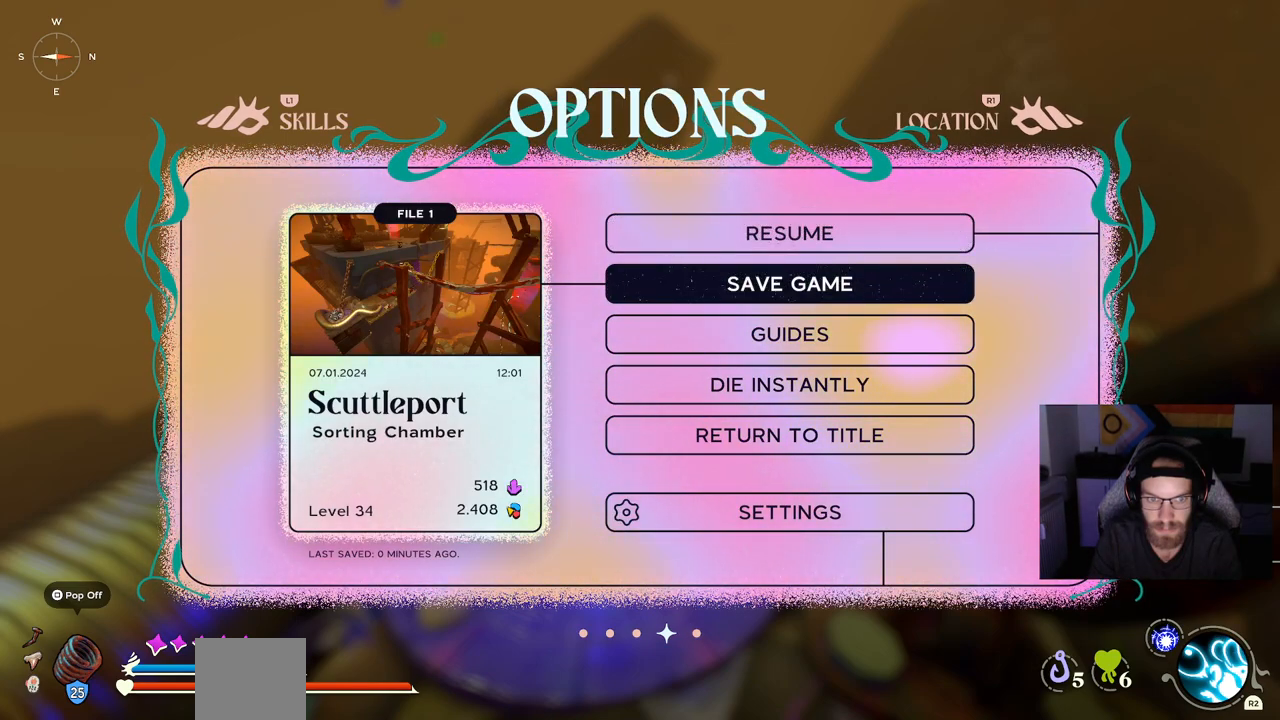
{"buttons": [], "left_stick": "center", "right_stick": "center", "events": [[117, "CROSS", "up"]]}
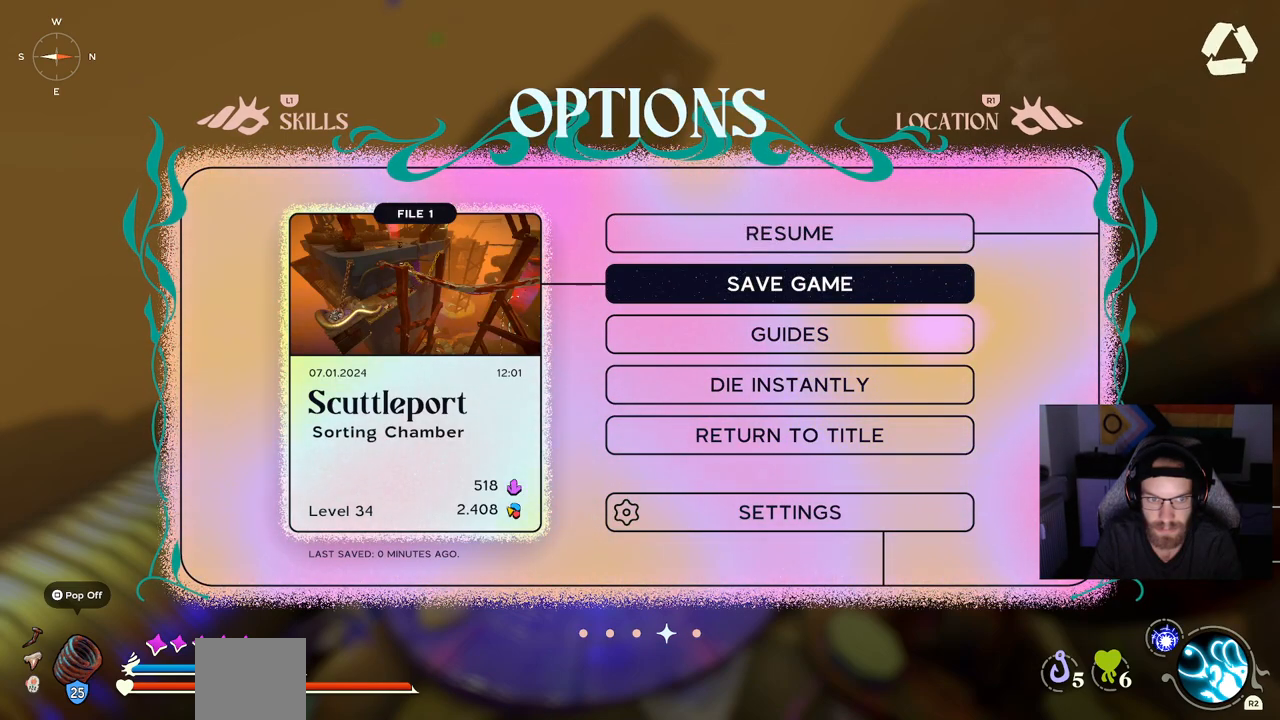
{"buttons": [], "left_stick": "center", "right_stick": "center", "events": []}
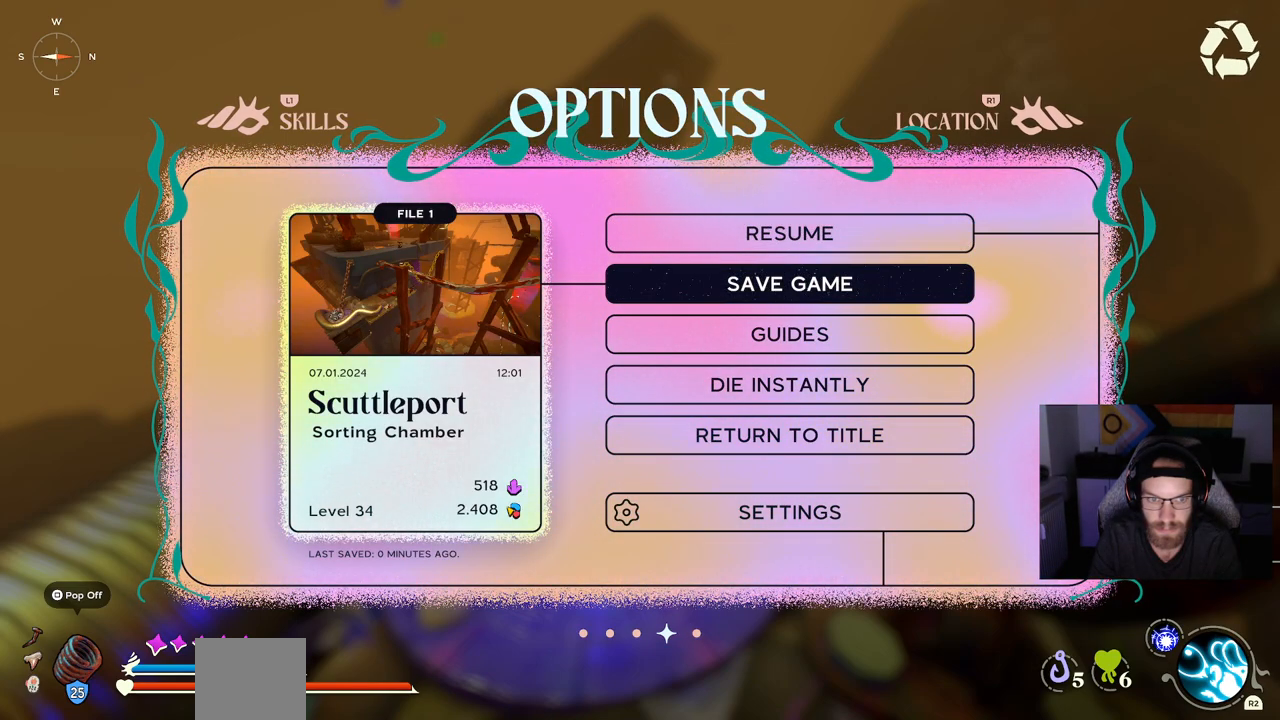
{"buttons": [], "left_stick": "center", "right_stick": "center", "events": []}
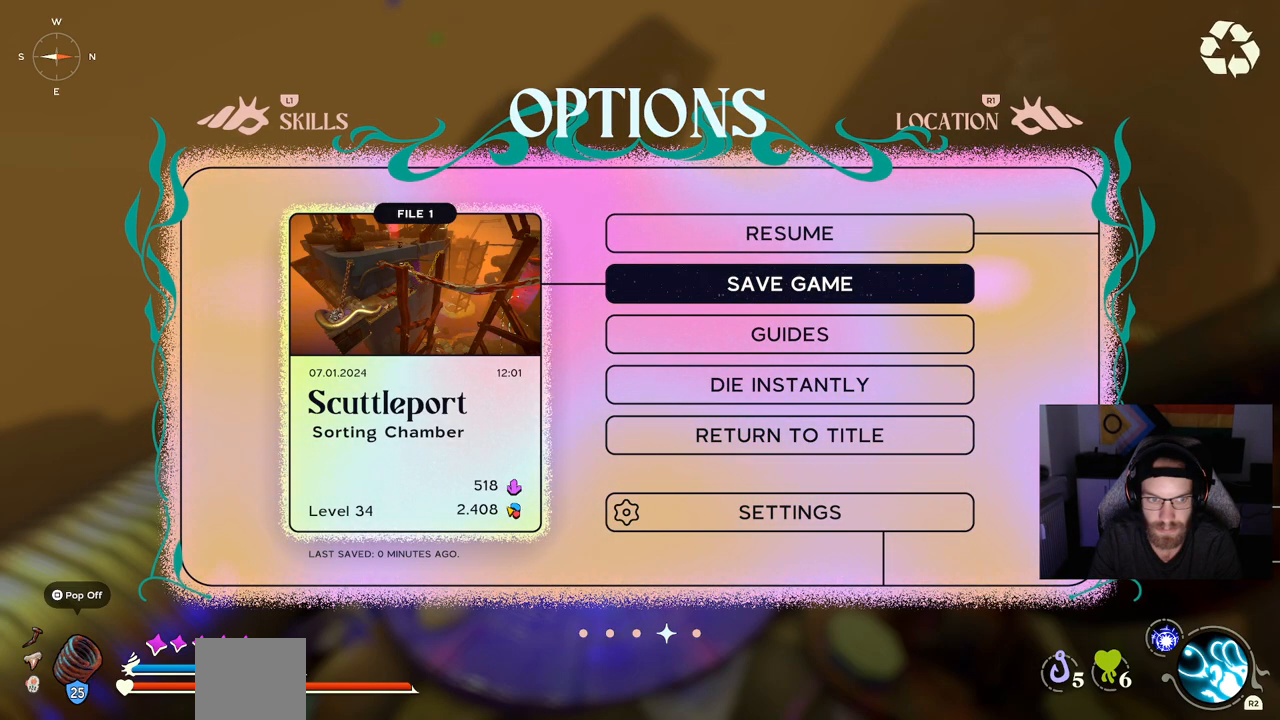
{"buttons": [], "left_stick": "center", "right_stick": "center", "events": []}
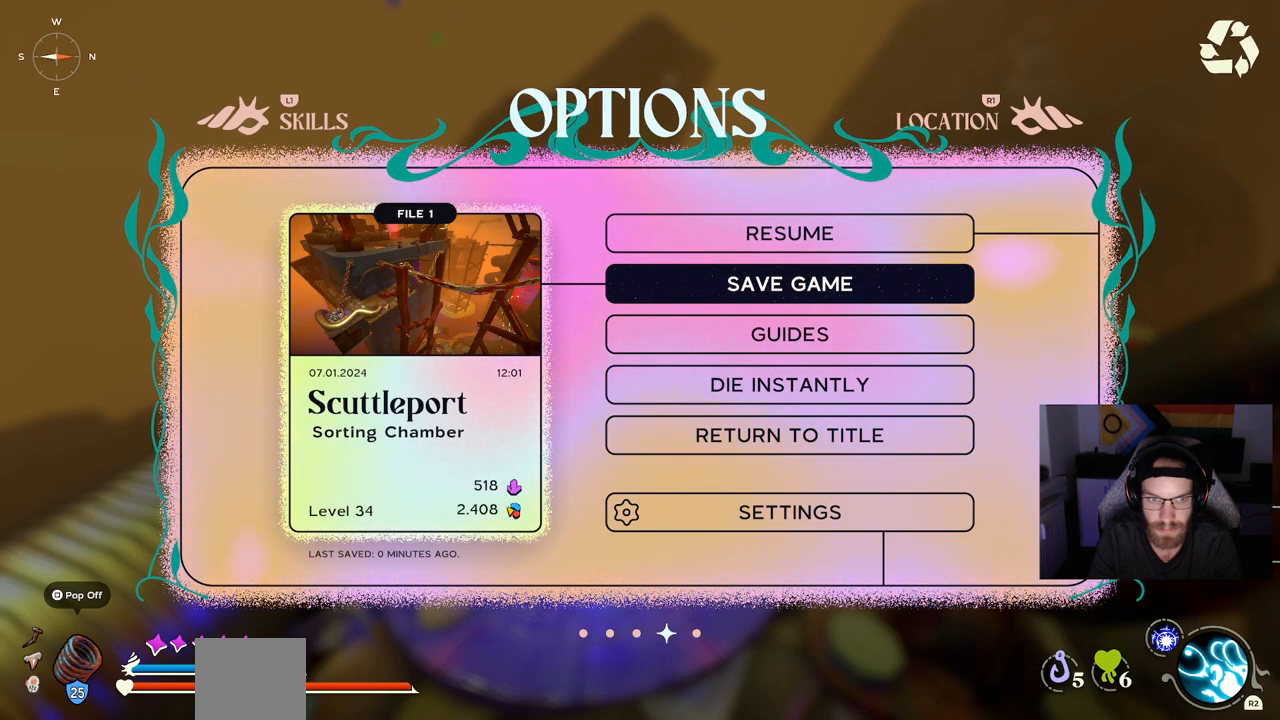
{"buttons": [], "left_stick": "center", "right_stick": "center", "events": []}
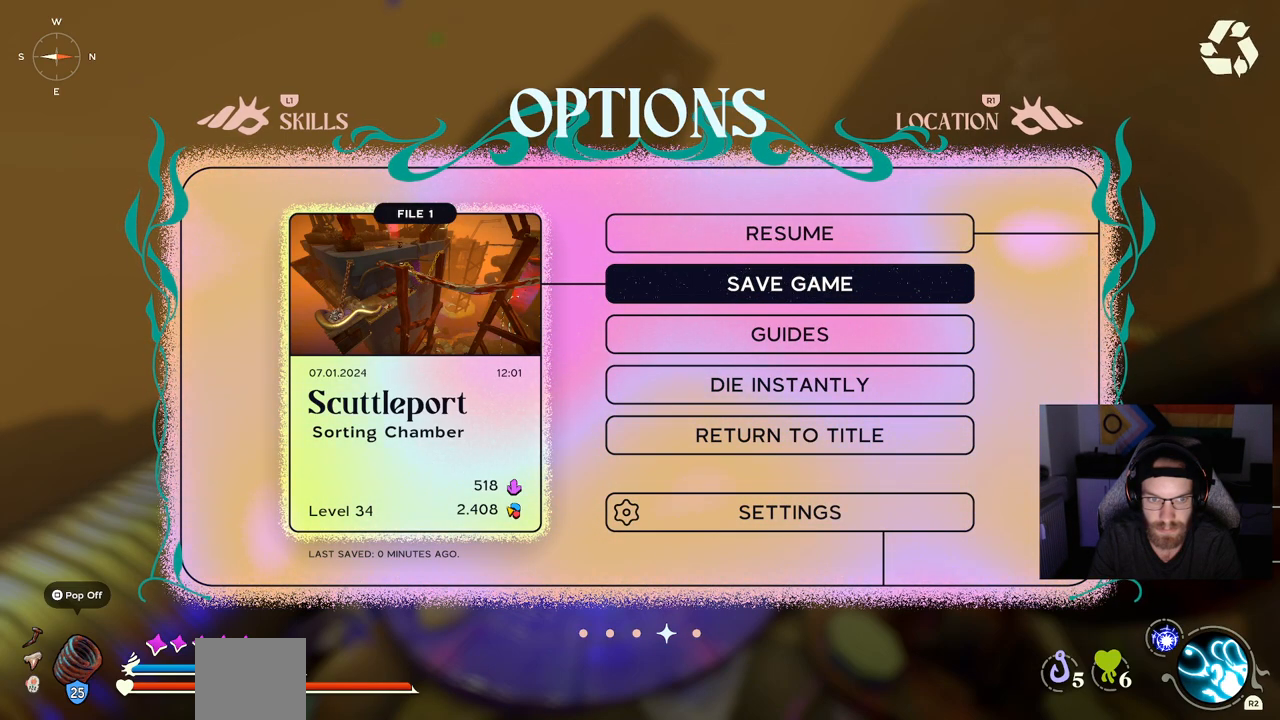
{"buttons": [], "left_stick": "center", "right_stick": "center", "events": []}
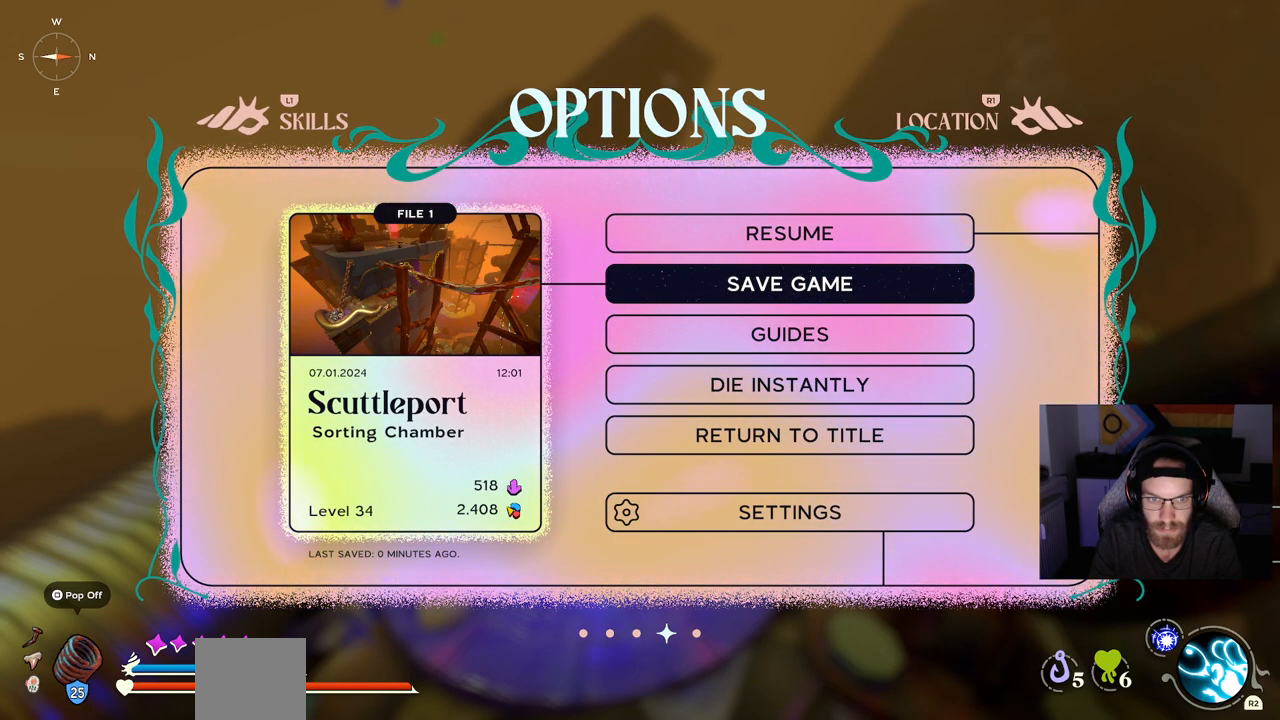
{"buttons": [], "left_stick": "center", "right_stick": "center", "events": []}
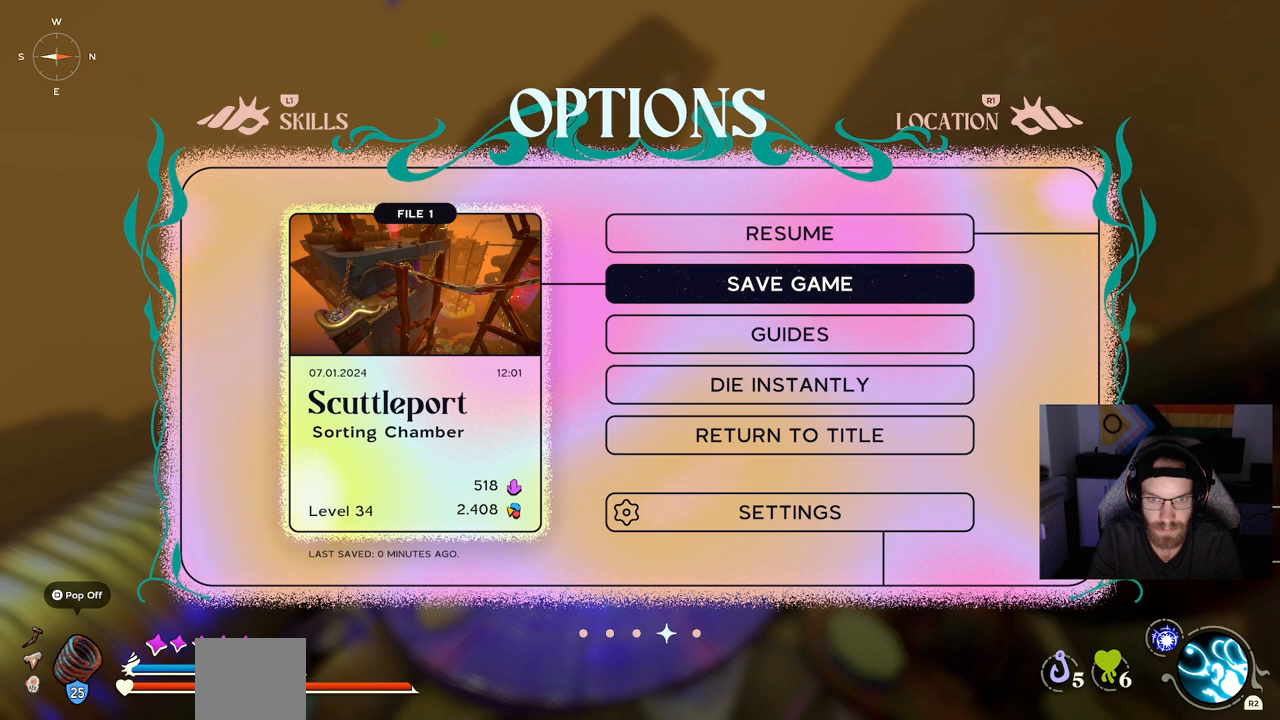
{"buttons": [], "left_stick": "center", "right_stick": "center", "events": []}
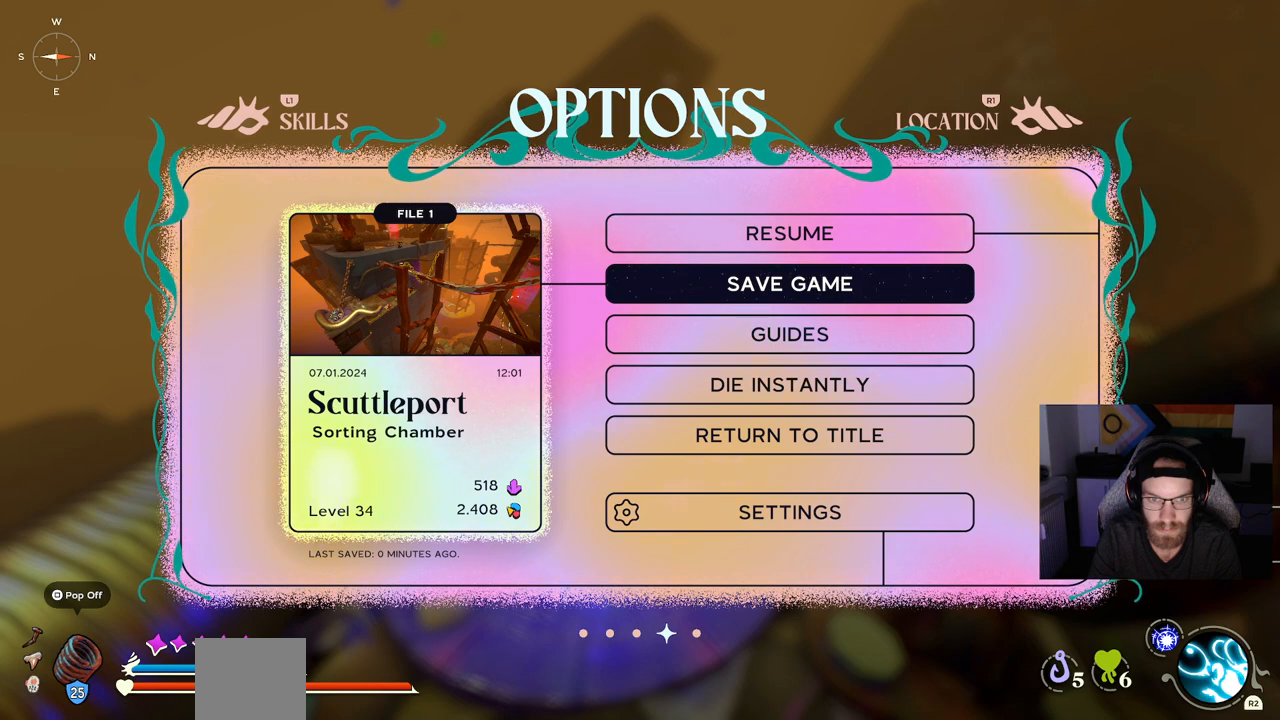
{"buttons": ["DPAD_LEFT"], "left_stick": "center", "right_stick": "center", "events": [[400, "DPAD_LEFT", "down"]]}
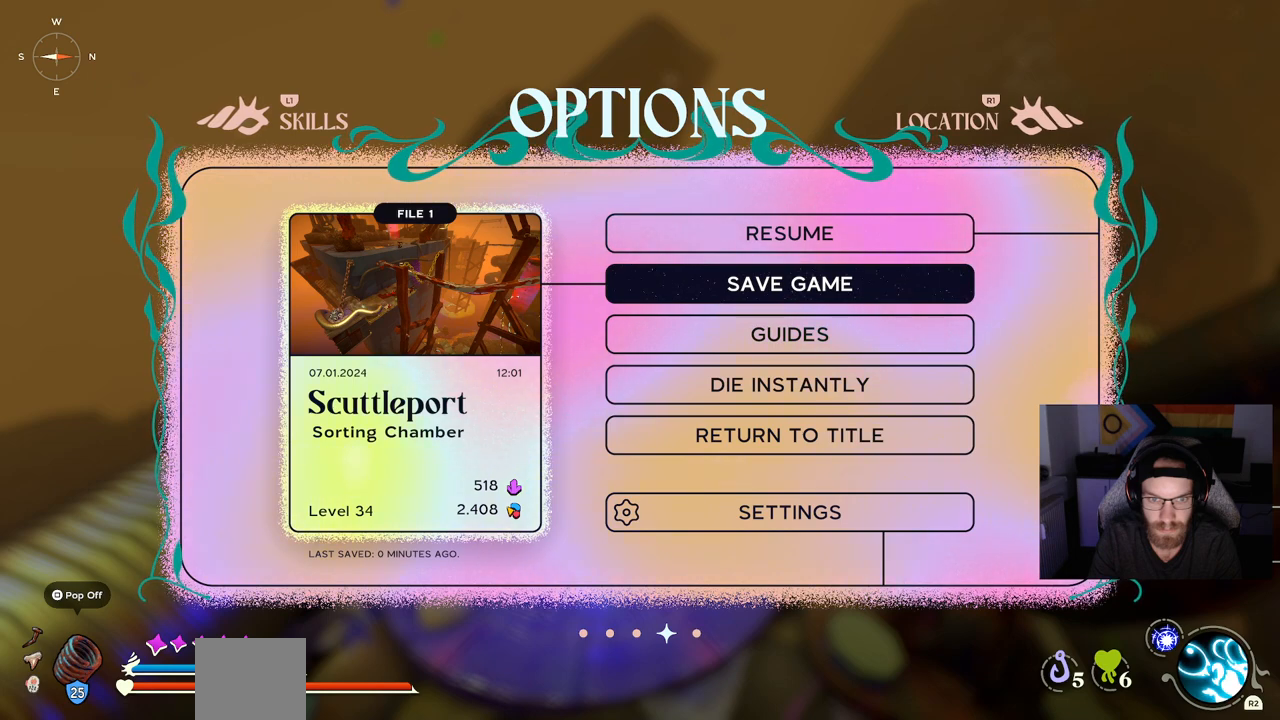
{"buttons": [], "left_stick": "center", "right_stick": "center", "events": [[83, "DPAD_LEFT", "up"]]}